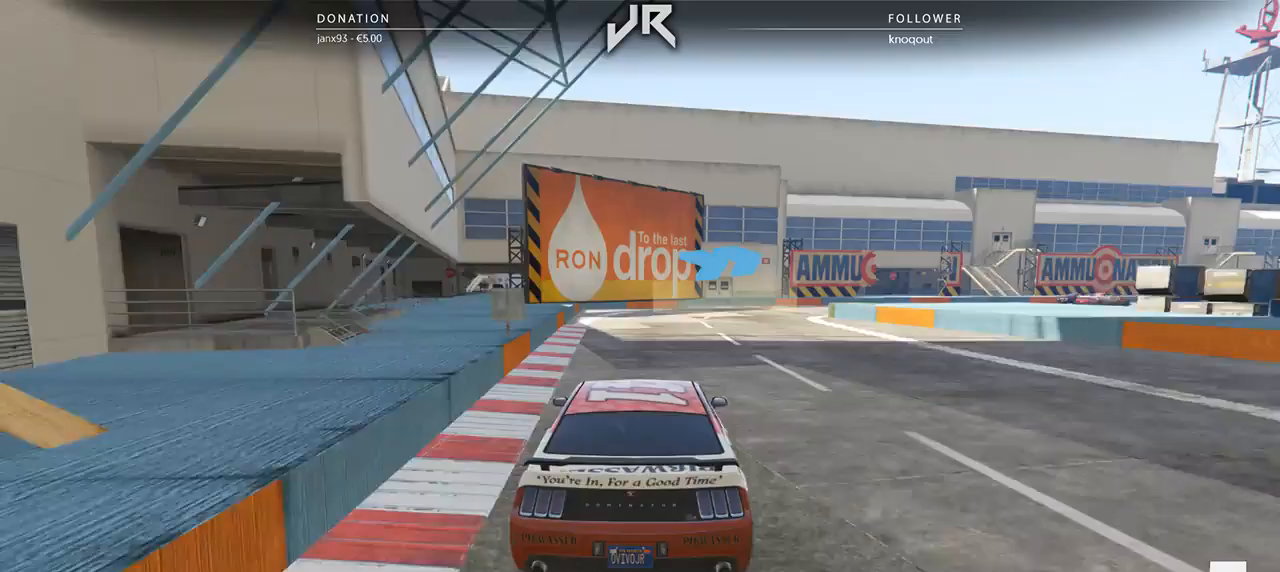
Gameplay with a controller (Xbox layout); each line is a JSON object with the inputs held at the frame after it. "events" lists button and stick changes between this image and that frame as [ms after this image, input, new state], when the widget could be followed in between. Not read: R2.
{"buttons": [], "left_stick": "center", "right_stick": "center", "events": [[83, "L2", "down"], [208, "L2", "up"], [208, "left_stick", "center"], [333, "left_stick", "right"], [500, "left_stick", "center"]]}
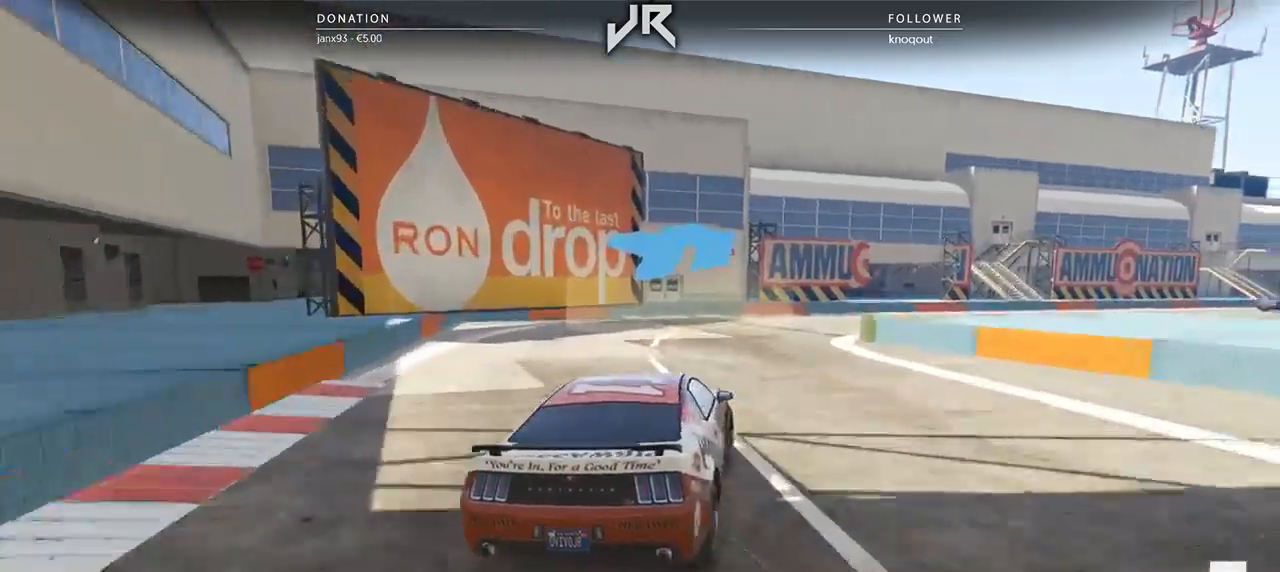
{"buttons": [], "left_stick": "right", "right_stick": "center", "events": [[83, "left_stick", "right"], [208, "left_stick", "center"], [271, "left_stick", "right"], [396, "left_stick", "center"], [479, "left_stick", "right"]]}
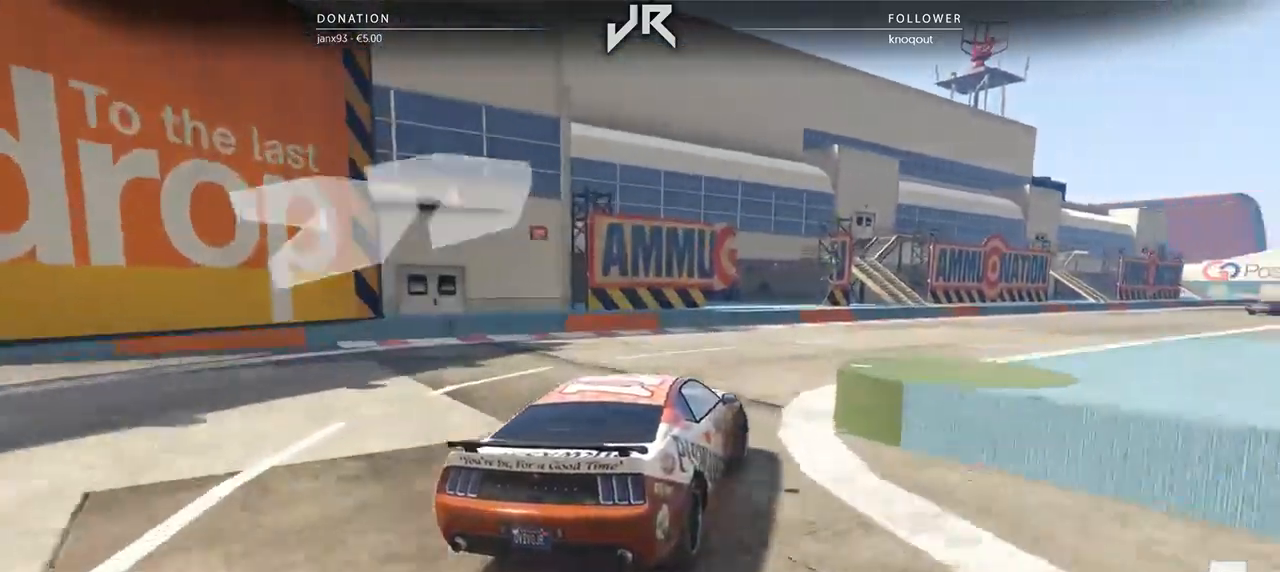
{"buttons": [], "left_stick": "right", "right_stick": "center", "events": [[104, "left_stick", "center"], [229, "left_stick", "right"], [333, "left_stick", "center"], [458, "left_stick", "right"]]}
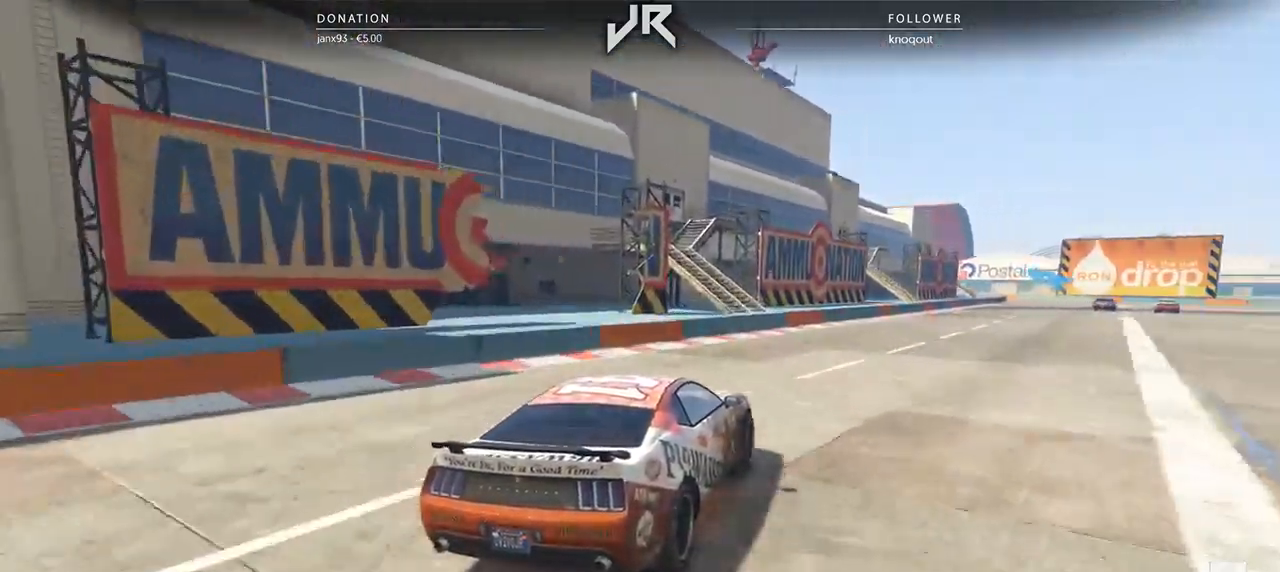
{"buttons": [], "left_stick": "right", "right_stick": "center", "events": [[104, "left_stick", "center"], [229, "left_stick", "right"], [354, "left_stick", "center"], [458, "left_stick", "right"]]}
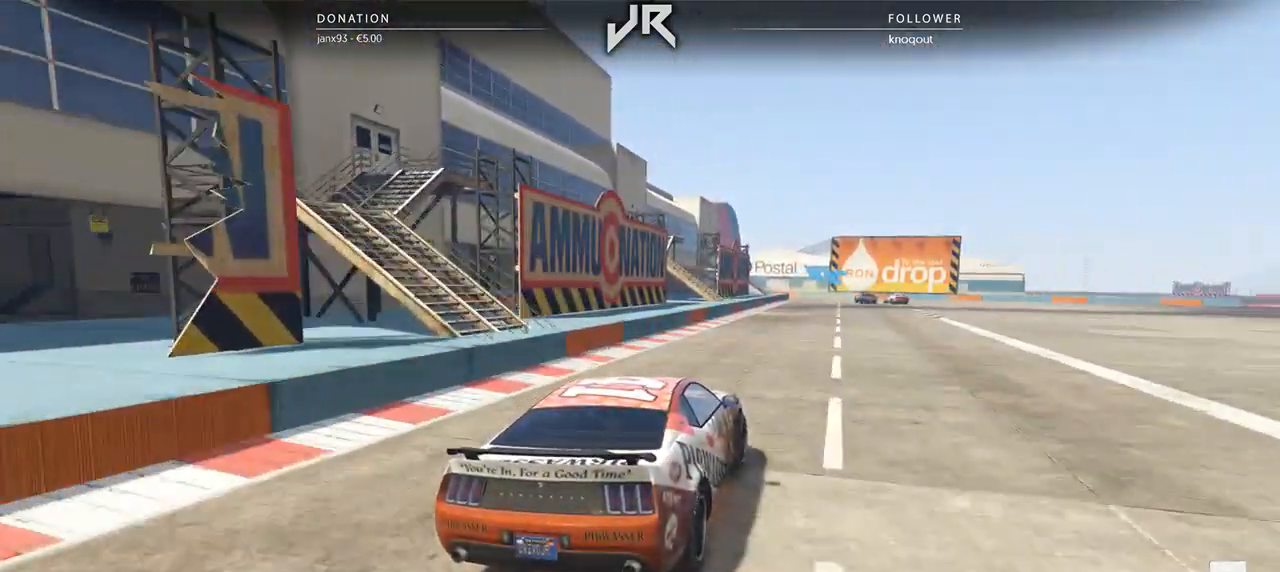
{"buttons": [], "left_stick": "right", "right_stick": "center", "events": [[83, "left_stick", "center"], [188, "left_stick", "right"], [292, "left_stick", "center"], [396, "left_stick", "right"]]}
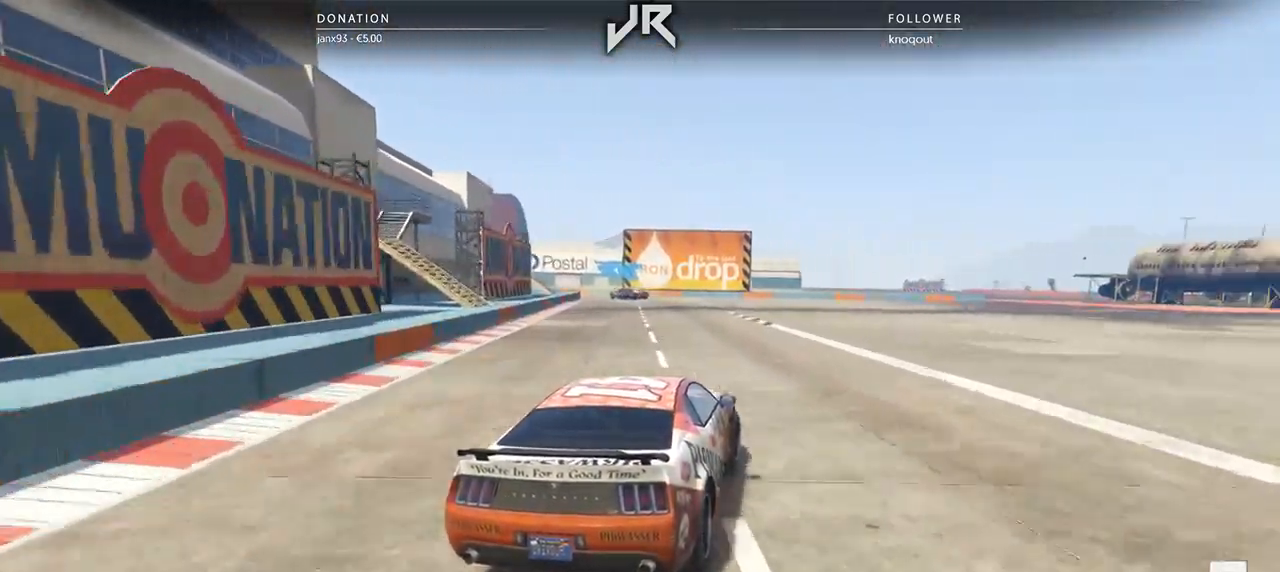
{"buttons": [], "left_stick": "left", "right_stick": "center", "events": [[21, "left_stick", "center"], [354, "left_stick", "left"]]}
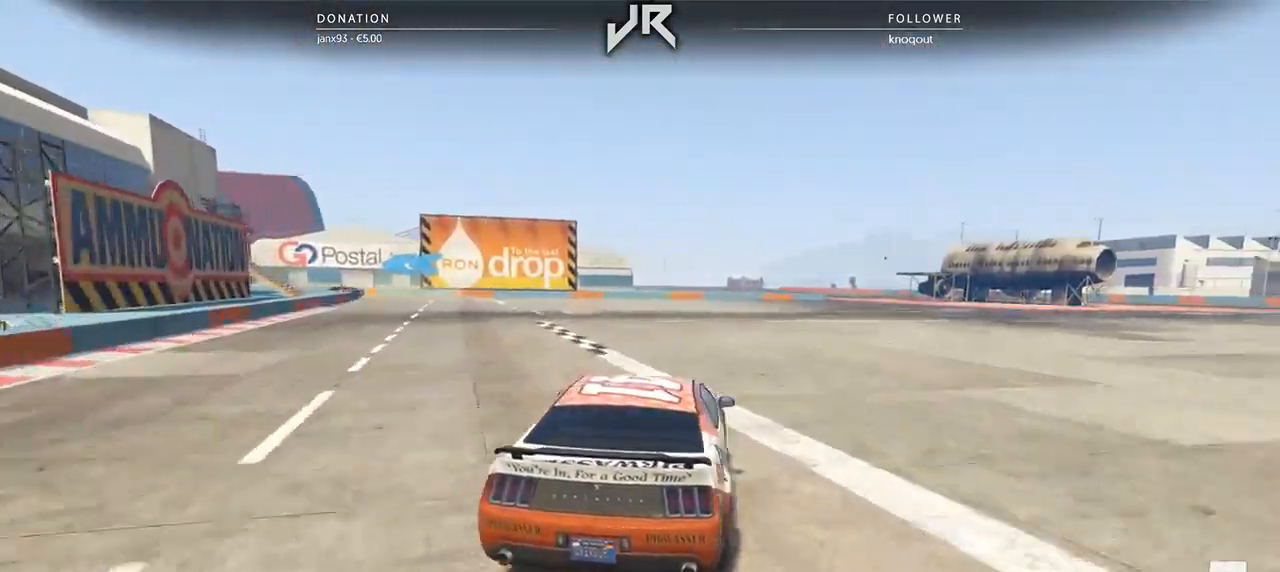
{"buttons": [], "left_stick": "center", "right_stick": "center", "events": [[42, "left_stick", "center"], [250, "left_stick", "left"], [375, "left_stick", "center"]]}
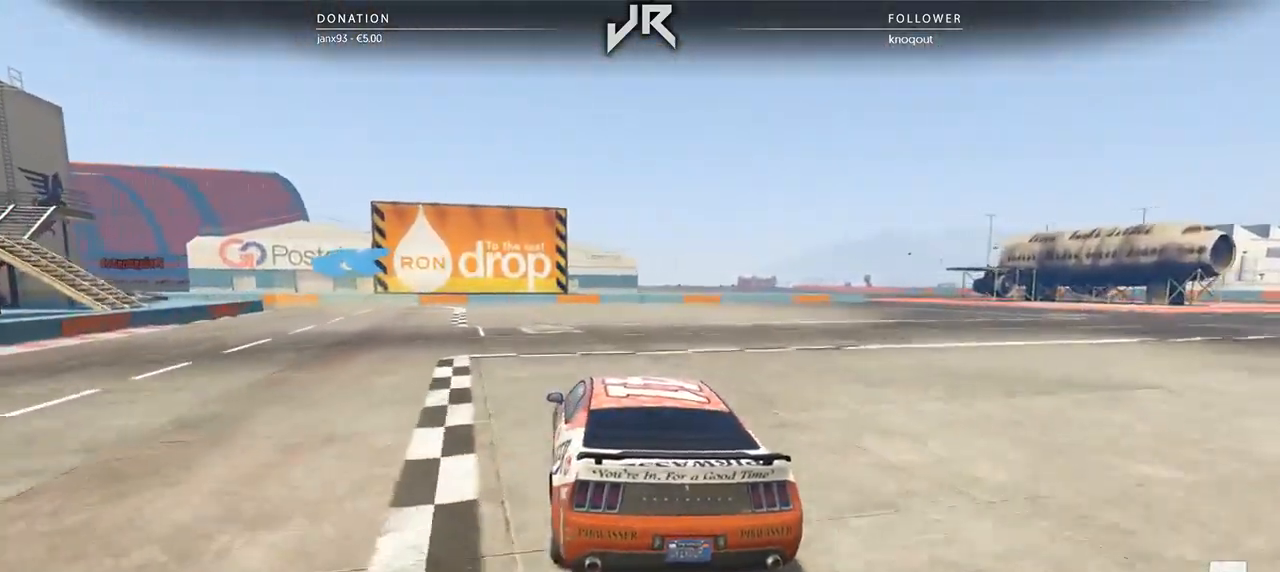
{"buttons": [], "left_stick": "left", "right_stick": "center", "events": [[83, "left_stick", "left"], [375, "left_stick", "center"], [479, "left_stick", "left"]]}
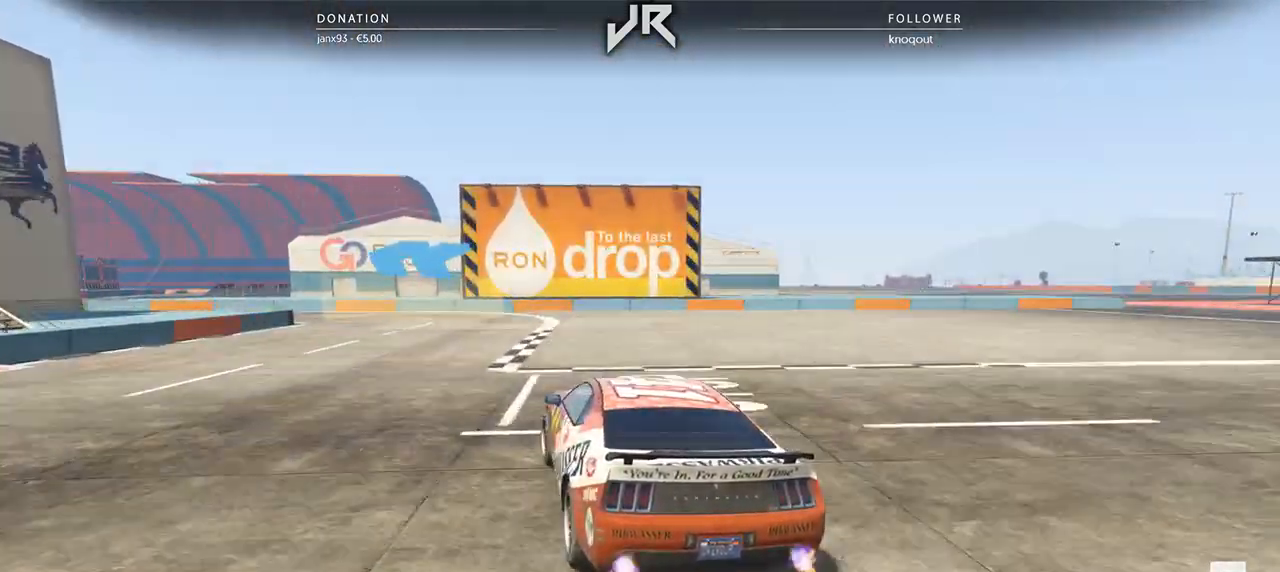
{"buttons": [], "left_stick": "down-left", "right_stick": "center", "events": [[146, "left_stick", "center"], [208, "left_stick", "left"], [375, "left_stick", "center"], [438, "left_stick", "down-left"]]}
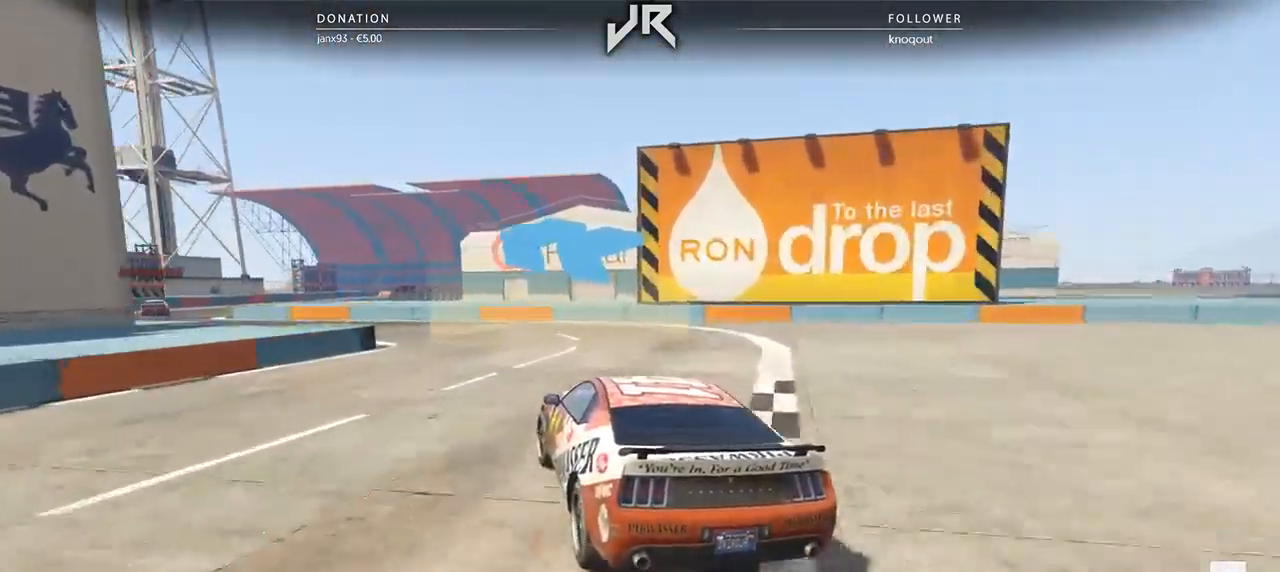
{"buttons": [], "left_stick": "center", "right_stick": "center", "events": [[62, "left_stick", "center"], [167, "left_stick", "left"], [438, "left_stick", "center"]]}
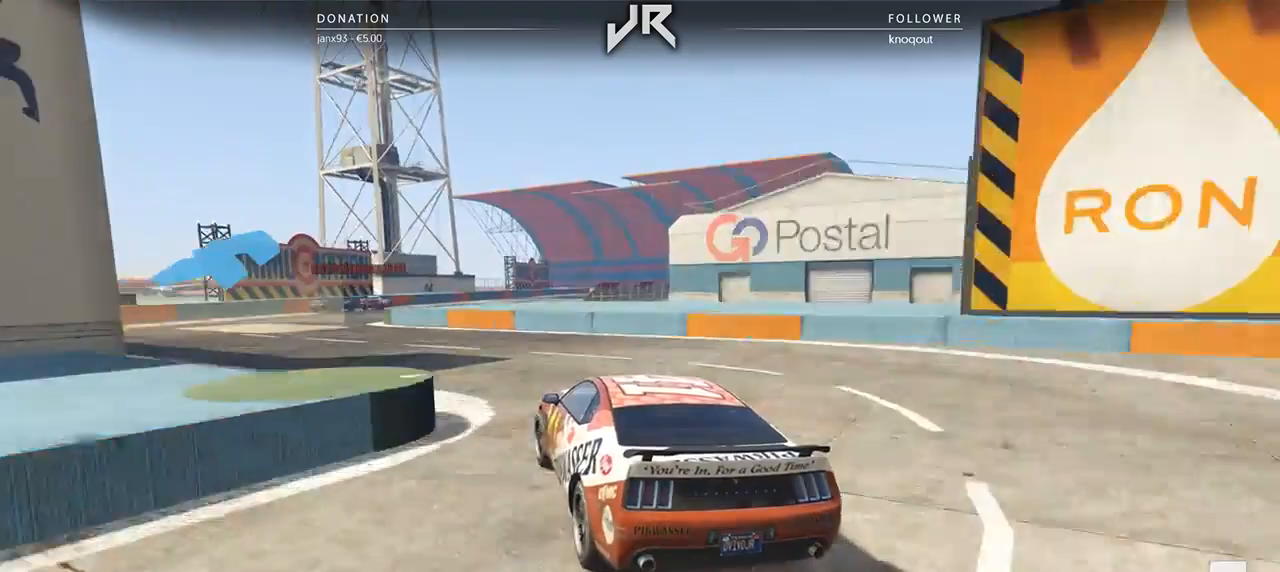
{"buttons": [], "left_stick": "center", "right_stick": "center", "events": [[21, "left_stick", "left"], [125, "left_stick", "center"], [250, "left_stick", "down-left"], [354, "left_stick", "center"]]}
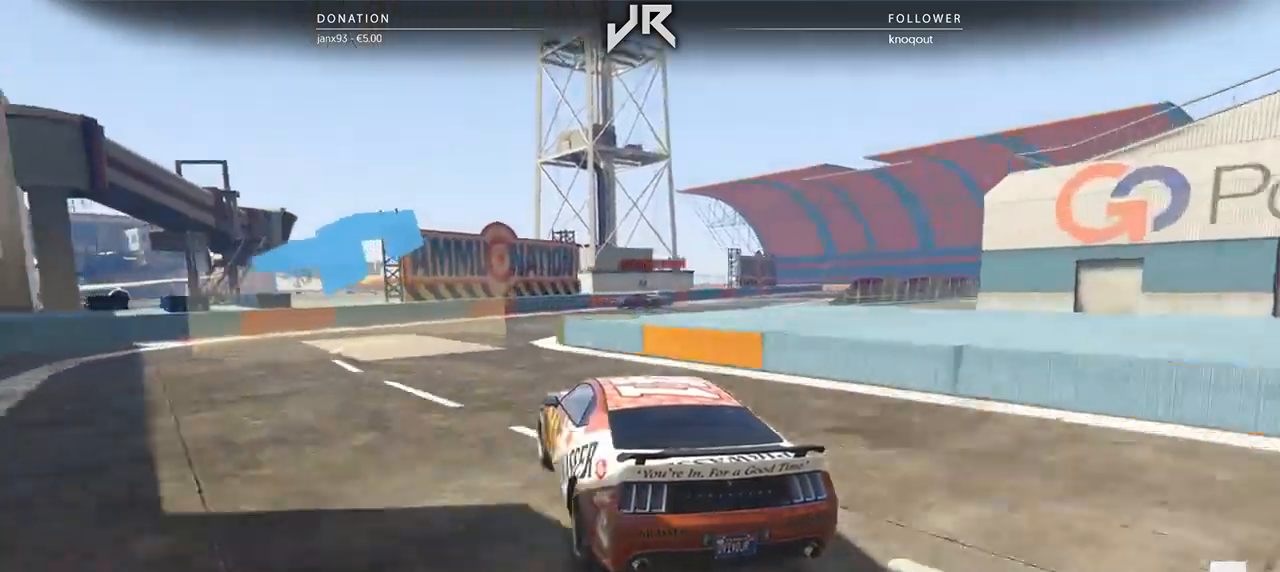
{"buttons": [], "left_stick": "right", "right_stick": "center", "events": [[250, "left_stick", "right"]]}
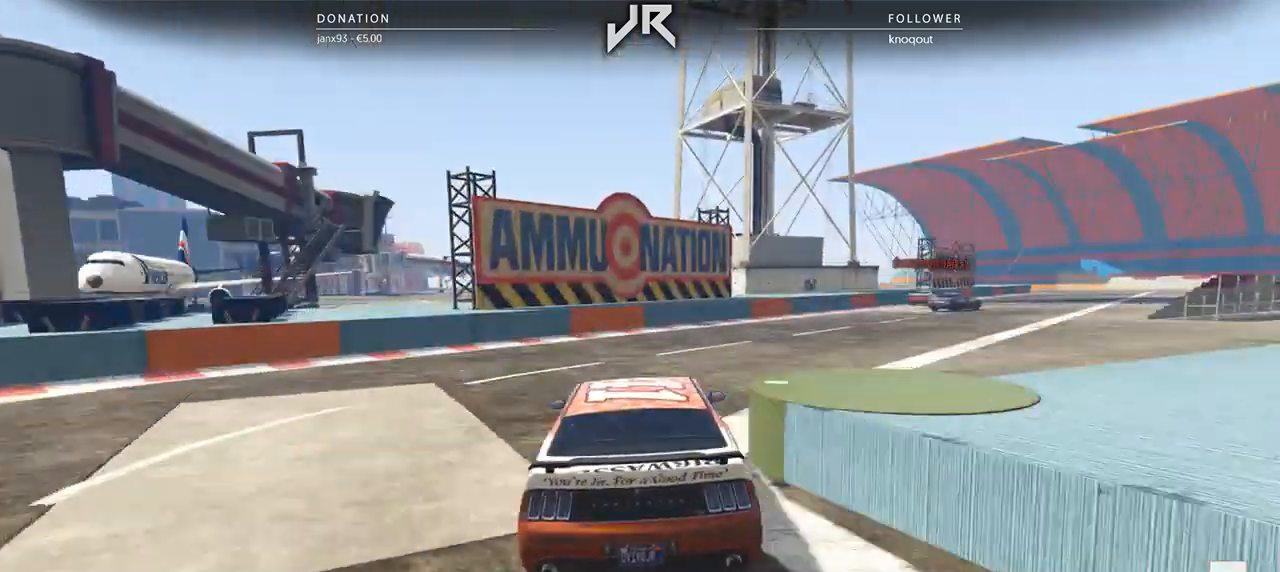
{"buttons": [], "left_stick": "center", "right_stick": "center", "events": [[21, "left_stick", "center"], [125, "left_stick", "right"], [250, "left_stick", "center"], [354, "left_stick", "right"], [479, "left_stick", "center"]]}
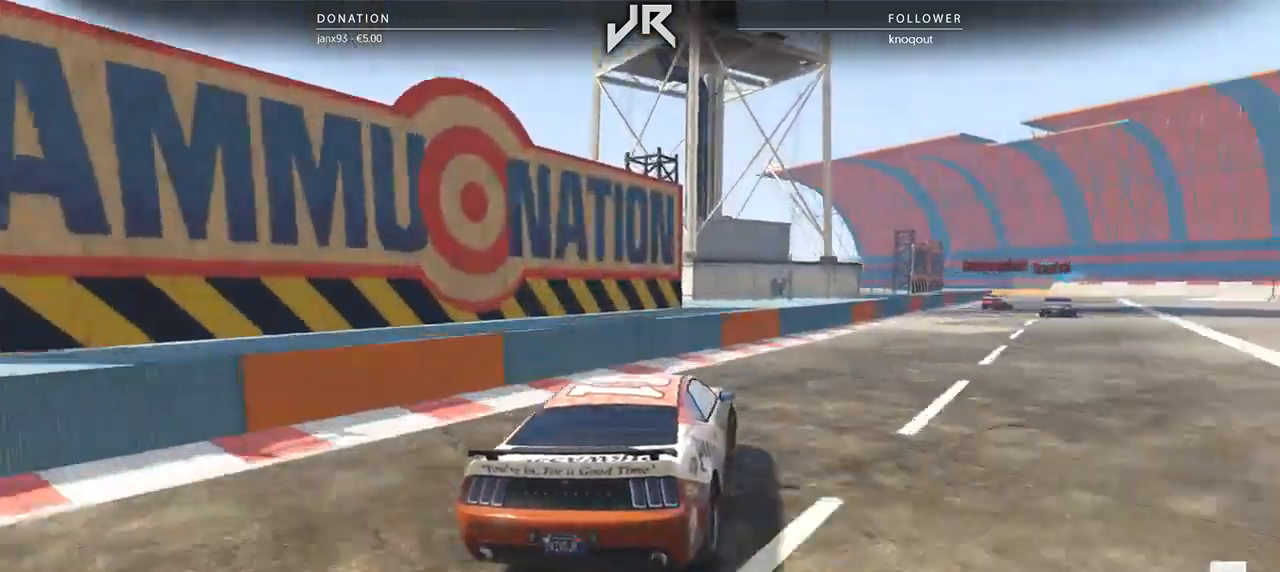
{"buttons": [], "left_stick": "center", "right_stick": "center", "events": [[42, "left_stick", "right"], [312, "left_stick", "center"]]}
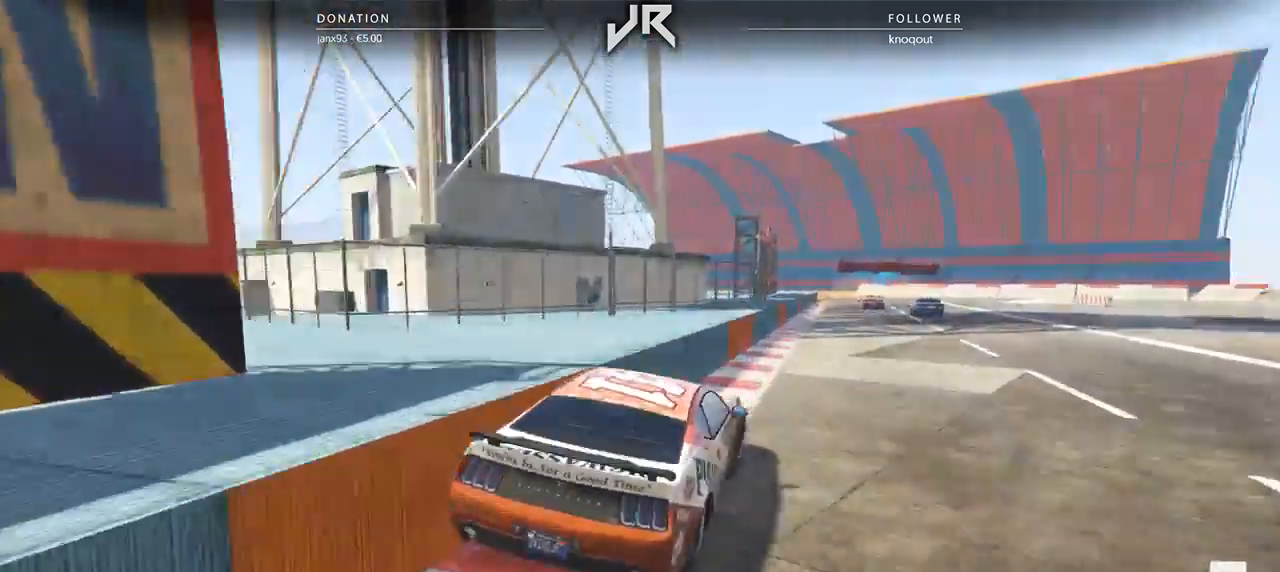
{"buttons": [], "left_stick": "center", "right_stick": "center", "events": [[312, "left_stick", "right"], [438, "left_stick", "center"]]}
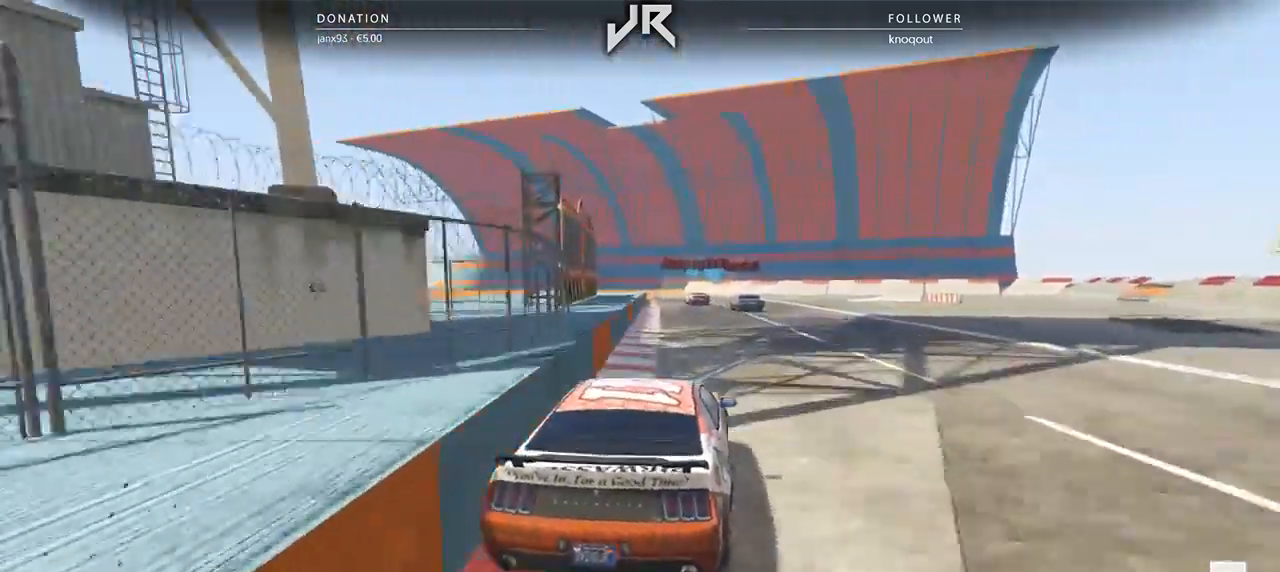
{"buttons": [], "left_stick": "left", "right_stick": "center", "events": [[375, "left_stick", "left"]]}
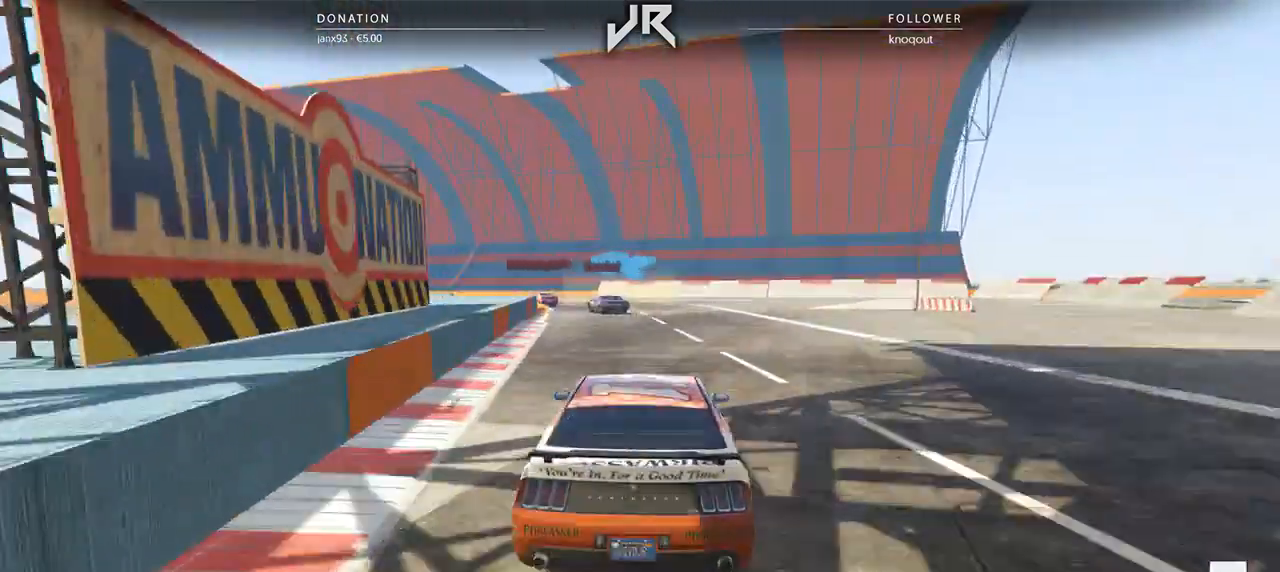
{"buttons": [], "left_stick": "center", "right_stick": "center", "events": [[21, "left_stick", "center"], [229, "left_stick", "down-left"], [354, "left_stick", "center"]]}
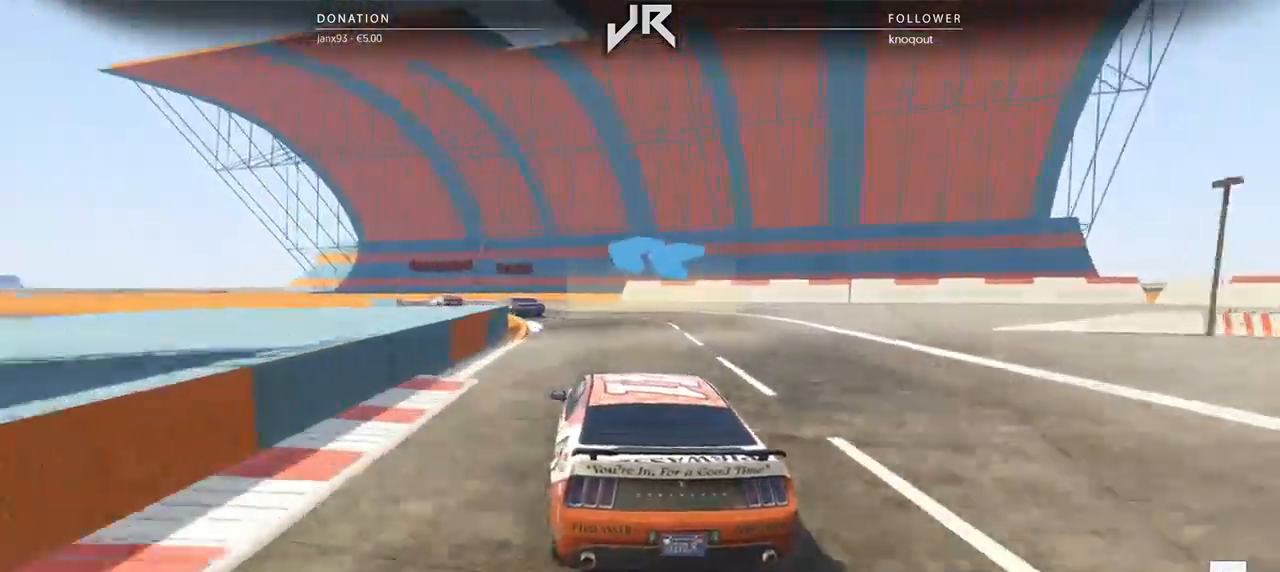
{"buttons": [], "left_stick": "center", "right_stick": "center", "events": [[21, "left_stick", "down-left"], [104, "left_stick", "center"], [292, "left_stick", "left"], [396, "left_stick", "center"]]}
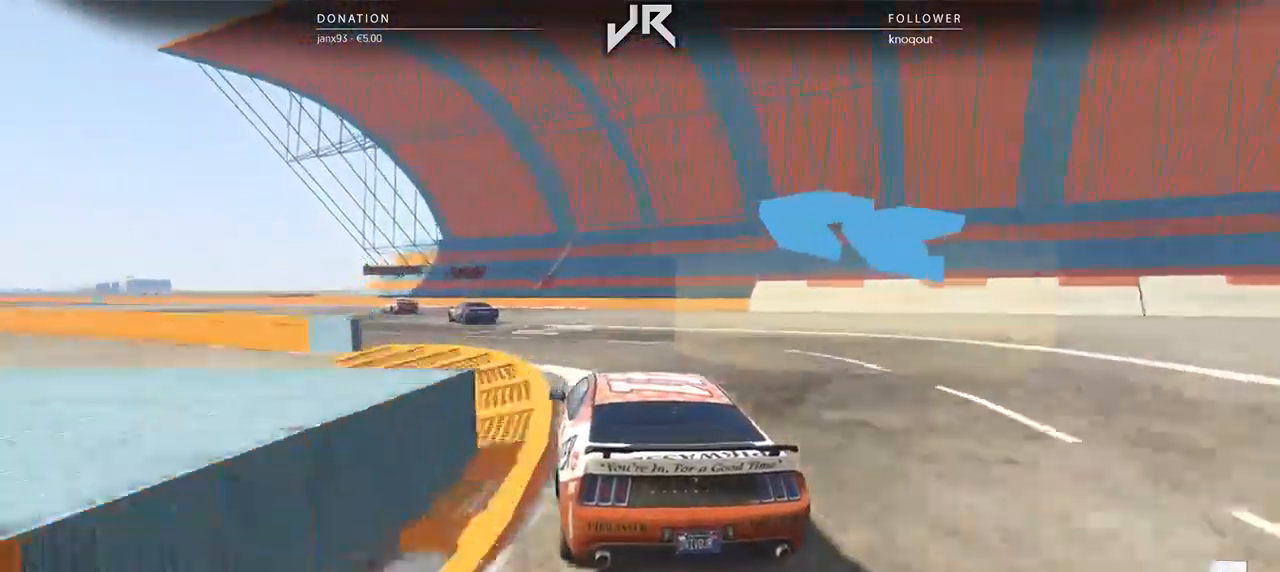
{"buttons": [], "left_stick": "center", "right_stick": "center", "events": [[21, "left_stick", "left"], [146, "left_stick", "center"], [250, "left_stick", "left"], [375, "left_stick", "center"]]}
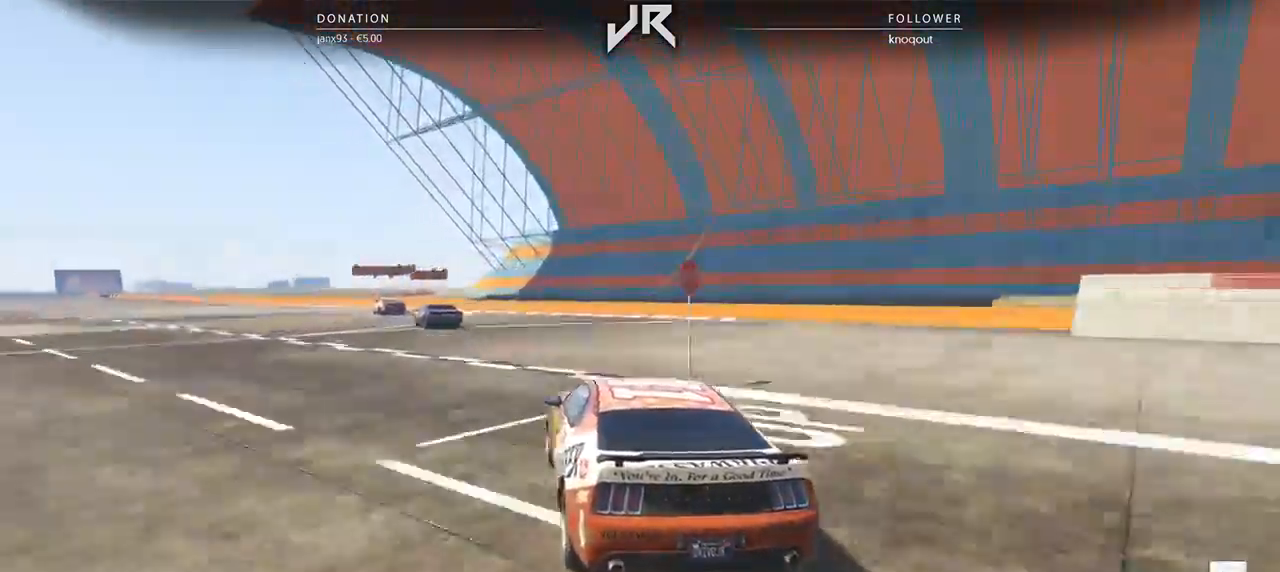
{"buttons": [], "left_stick": "center", "right_stick": "center", "events": [[42, "left_stick", "left"], [188, "left_stick", "center"], [271, "left_stick", "left"], [417, "left_stick", "center"]]}
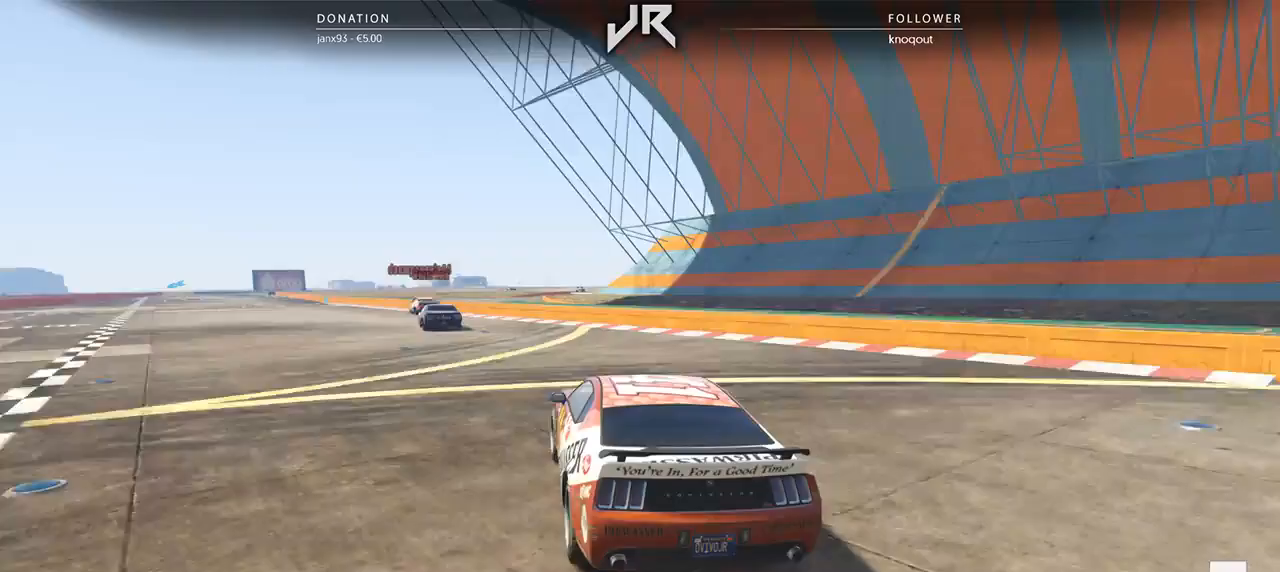
{"buttons": [], "left_stick": "center", "right_stick": "center", "events": [[42, "left_stick", "left"], [146, "left_stick", "center"], [312, "left_stick", "left"], [417, "left_stick", "center"]]}
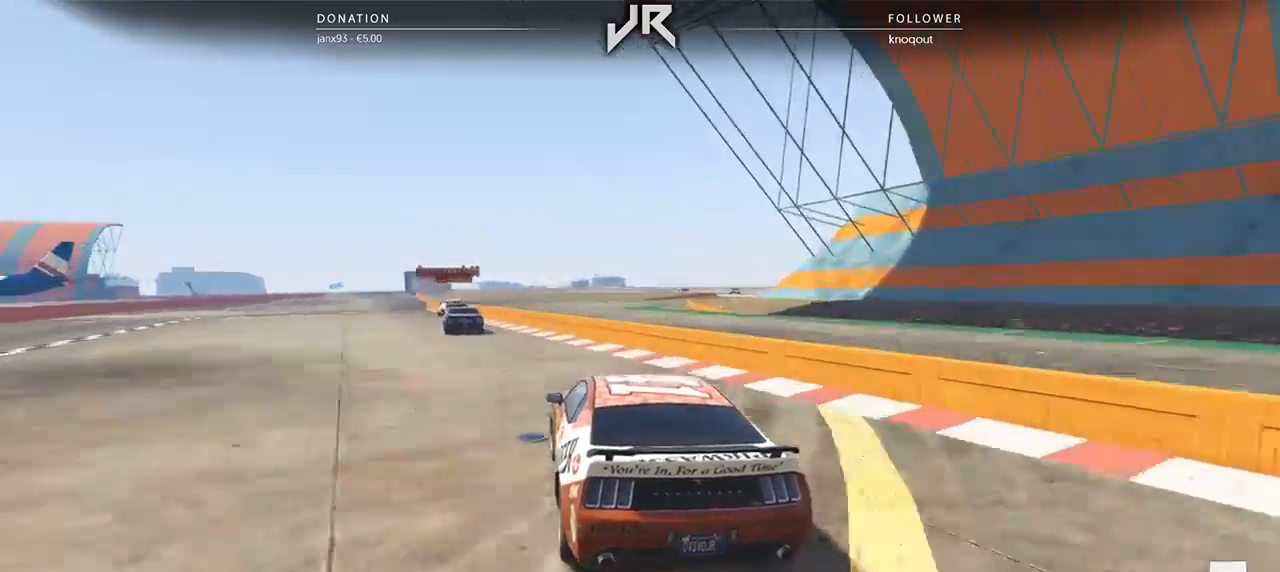
{"buttons": [], "left_stick": "center", "right_stick": "center", "events": [[42, "left_stick", "down-left"], [167, "left_stick", "center"], [396, "left_stick", "left"], [458, "left_stick", "center"]]}
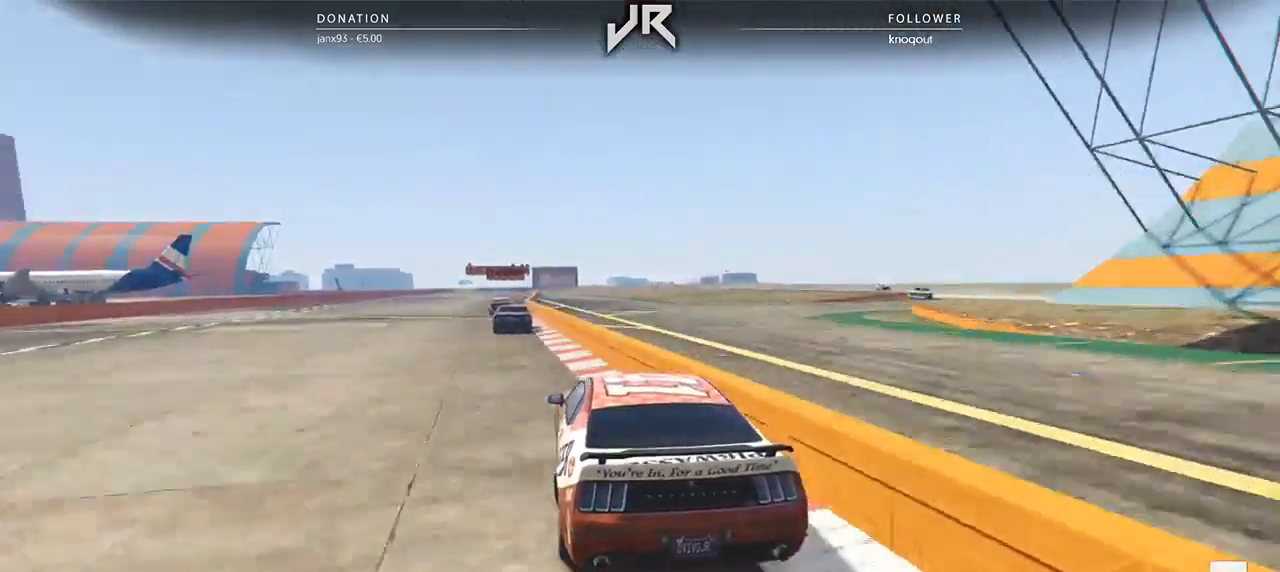
{"buttons": [], "left_stick": "center", "right_stick": "center", "events": []}
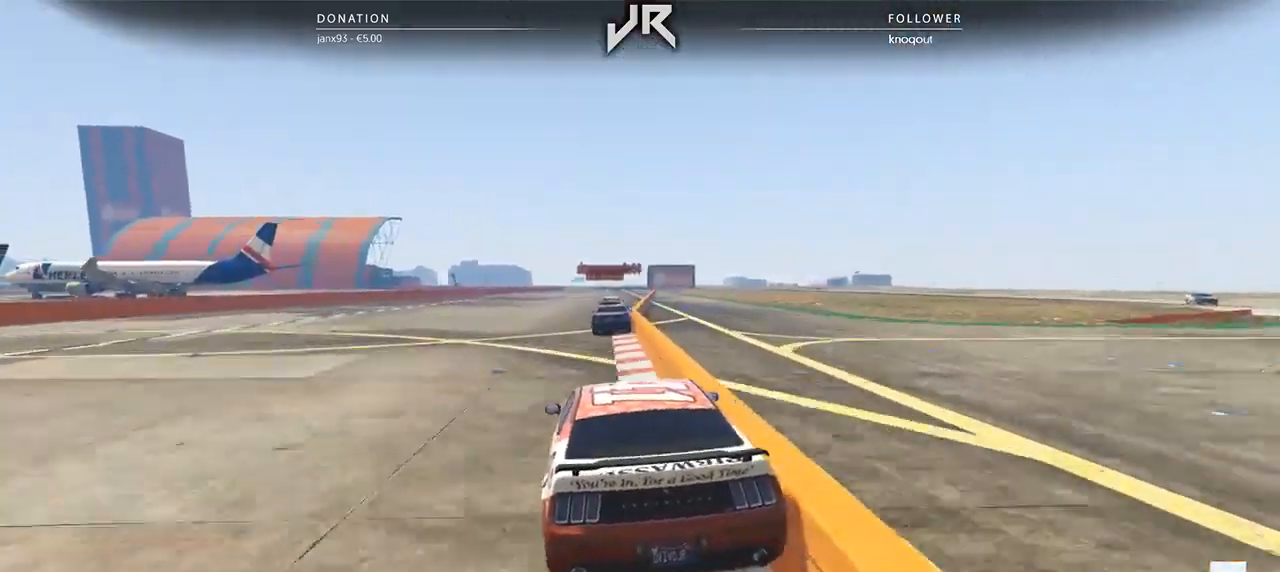
{"buttons": [], "left_stick": "center", "right_stick": "center", "events": [[354, "left_stick", "right"], [500, "left_stick", "center"]]}
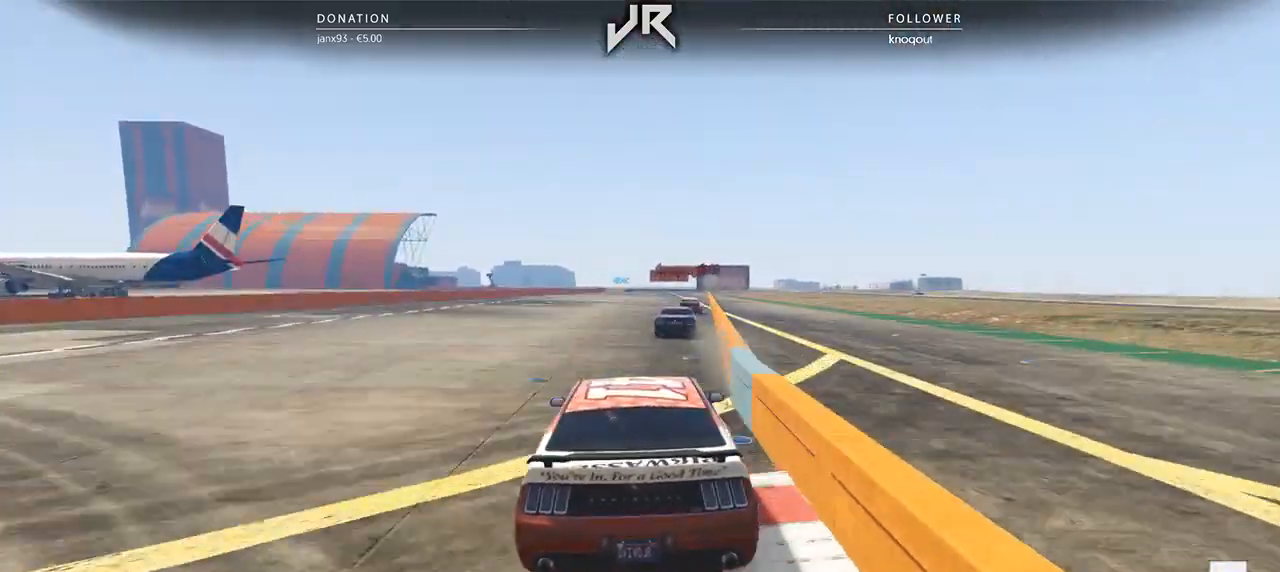
{"buttons": ["L3"], "left_stick": "center", "right_stick": "center", "events": [[396, "L3", "down"]]}
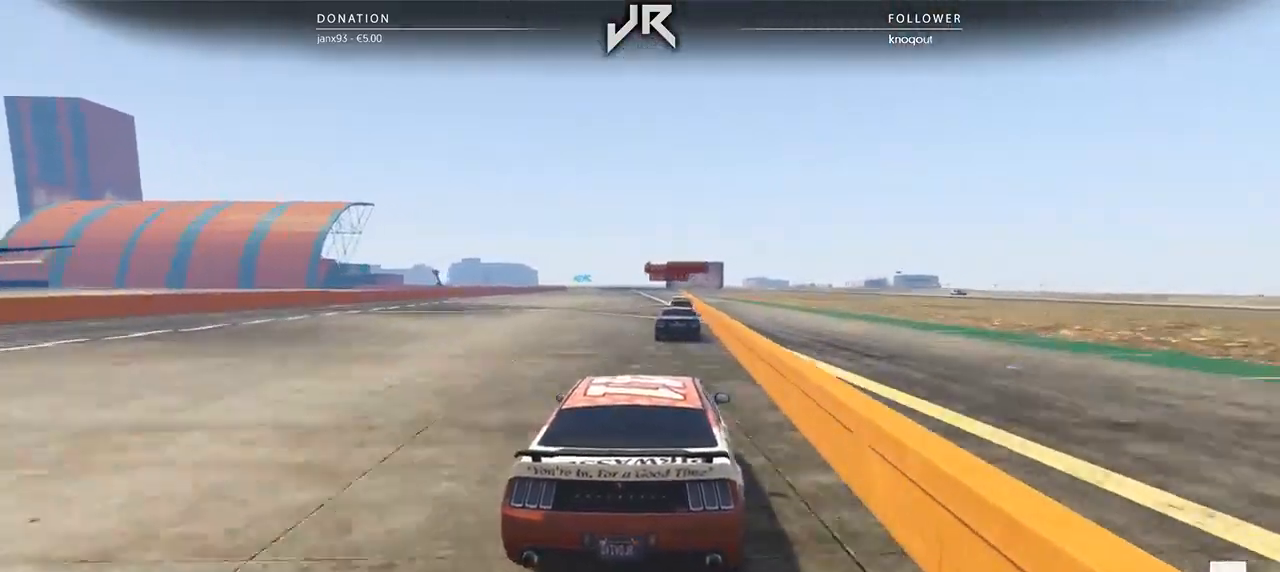
{"buttons": [], "left_stick": "left", "right_stick": "center", "events": [[21, "L3", "up"], [125, "L3", "down"], [250, "L3", "up"], [479, "left_stick", "left"]]}
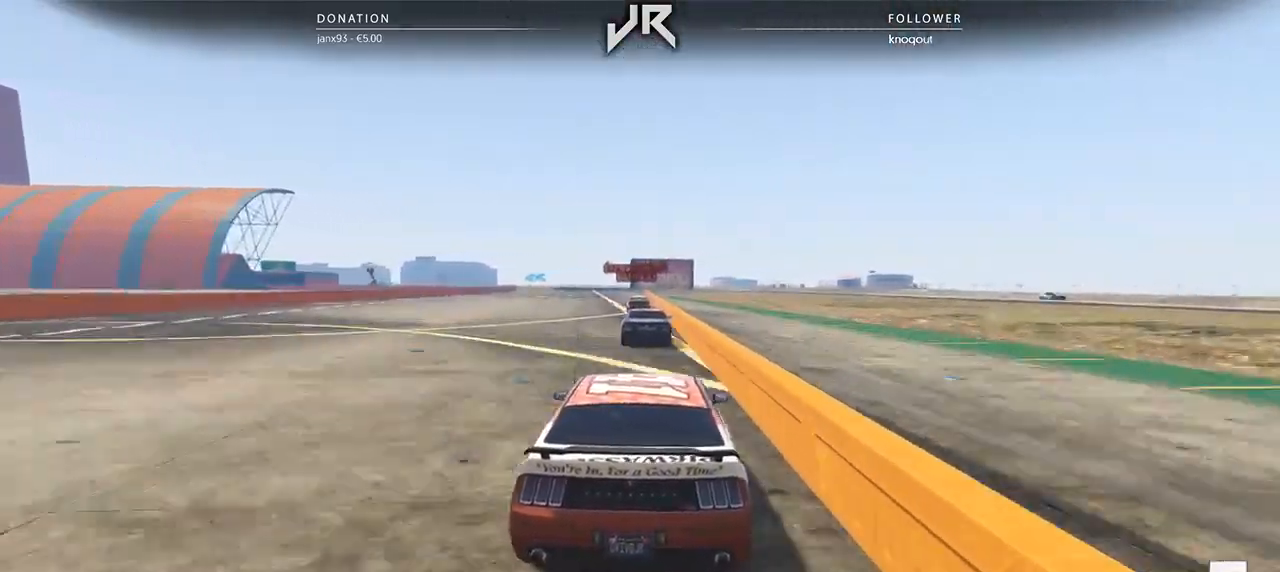
{"buttons": [], "left_stick": "center", "right_stick": "center", "events": [[83, "left_stick", "center"], [312, "L3", "down"], [438, "L3", "up"]]}
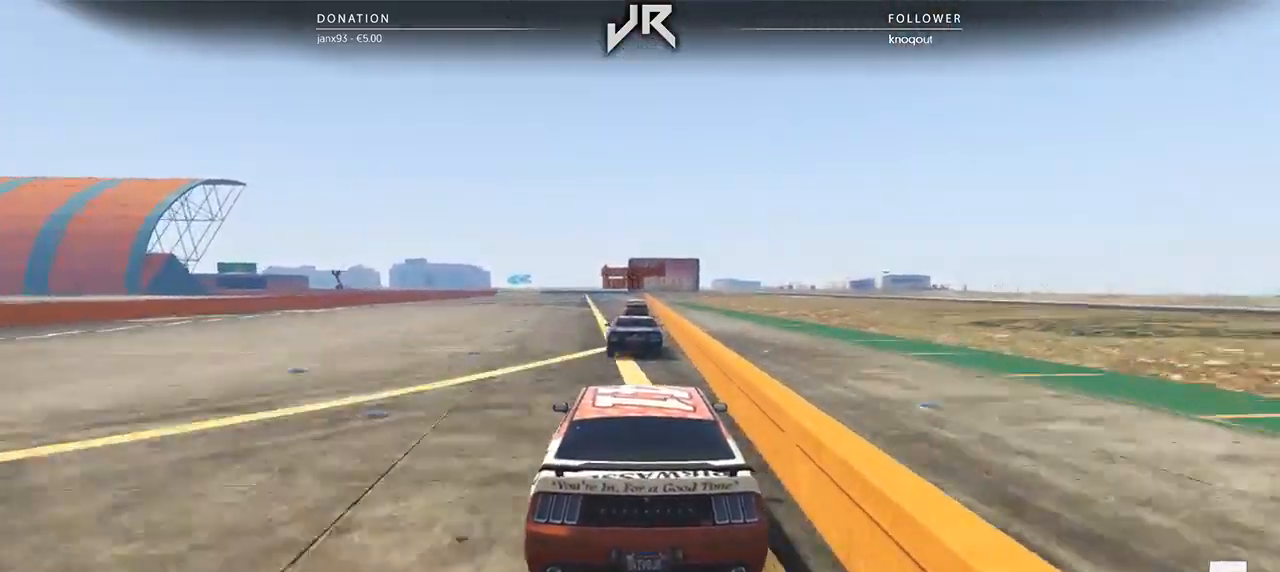
{"buttons": [], "left_stick": "center", "right_stick": "center", "events": []}
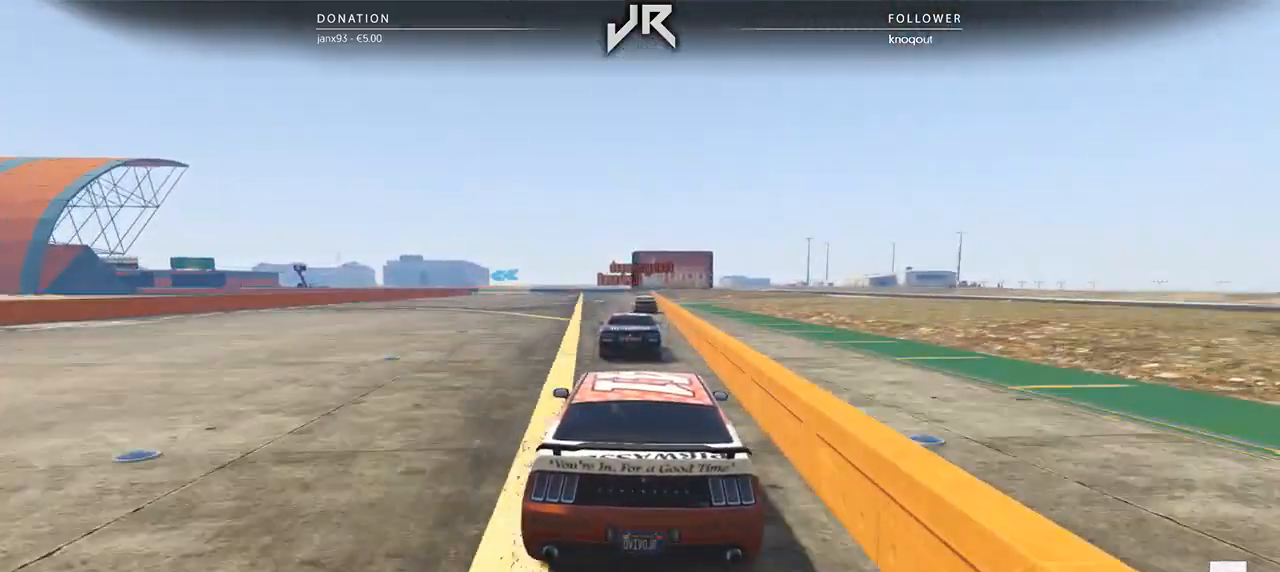
{"buttons": [], "left_stick": "left", "right_stick": "center", "events": [[438, "left_stick", "left"]]}
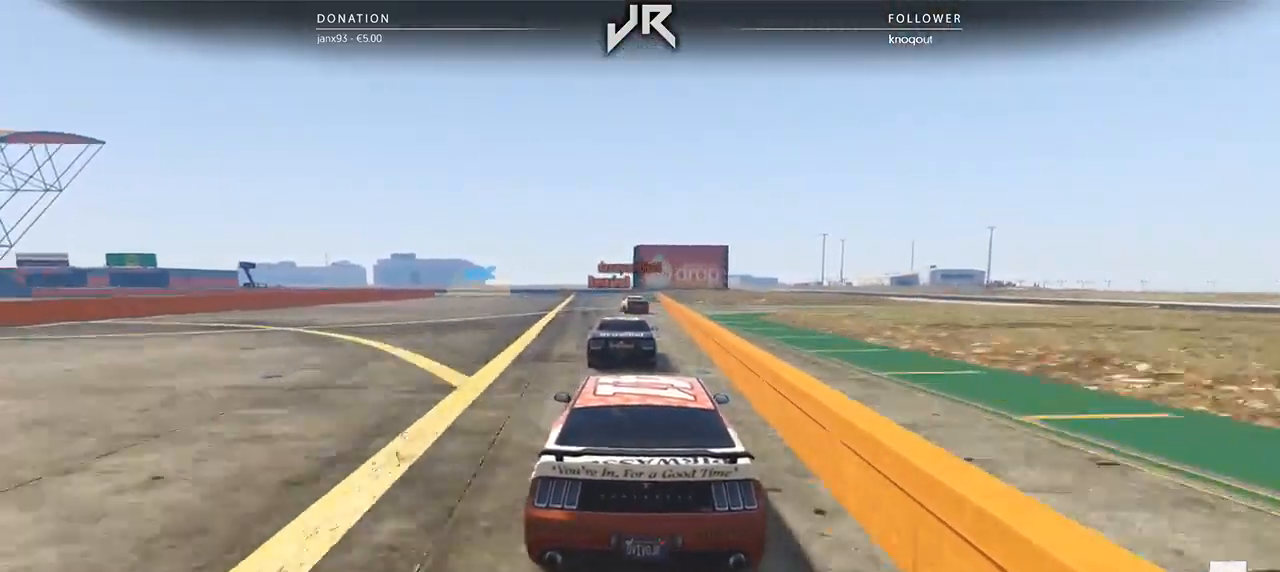
{"buttons": [], "left_stick": "center", "right_stick": "center", "events": [[42, "left_stick", "center"], [125, "left_stick", "left"], [271, "left_stick", "center"]]}